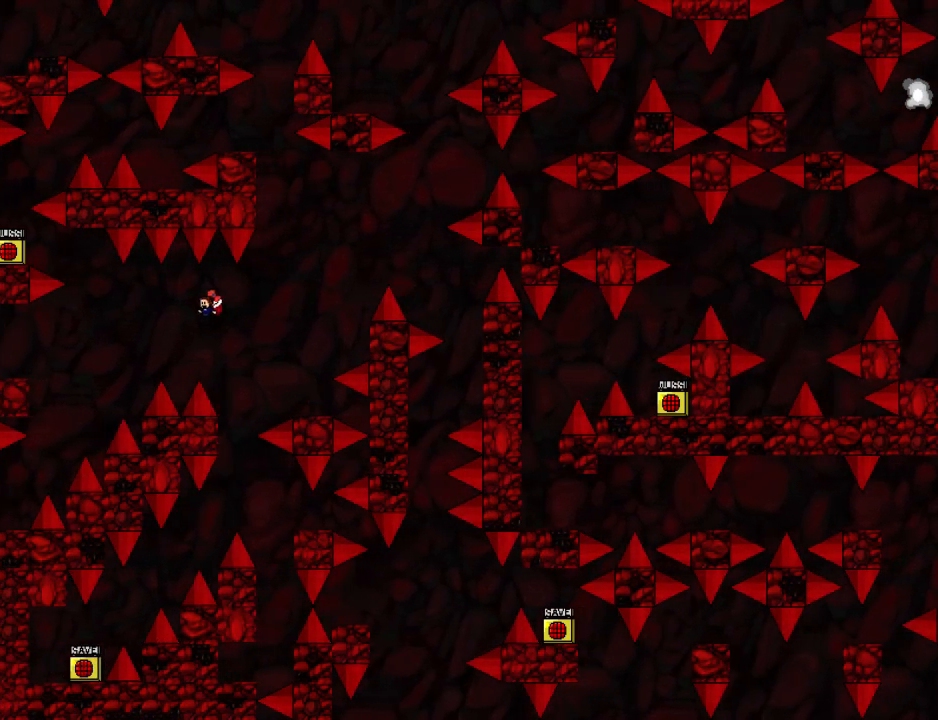
Gameplay with keyboard; each line is a JSON object with the keys held at the frame after it. "events" lists presses ("down") and releases ("up") of "down", "left", "r", "right", "shift_l", "shift_r", "up" and "z" between this image and that frame as [ms after this image, input, new state], when the widget could be followed in between. No other keys are recorded. Mouse input is not recorded.
{"keys": ["left", "shift_l"], "events": [[180, "shift_l", "up"], [300, "shift_l", "down"]]}
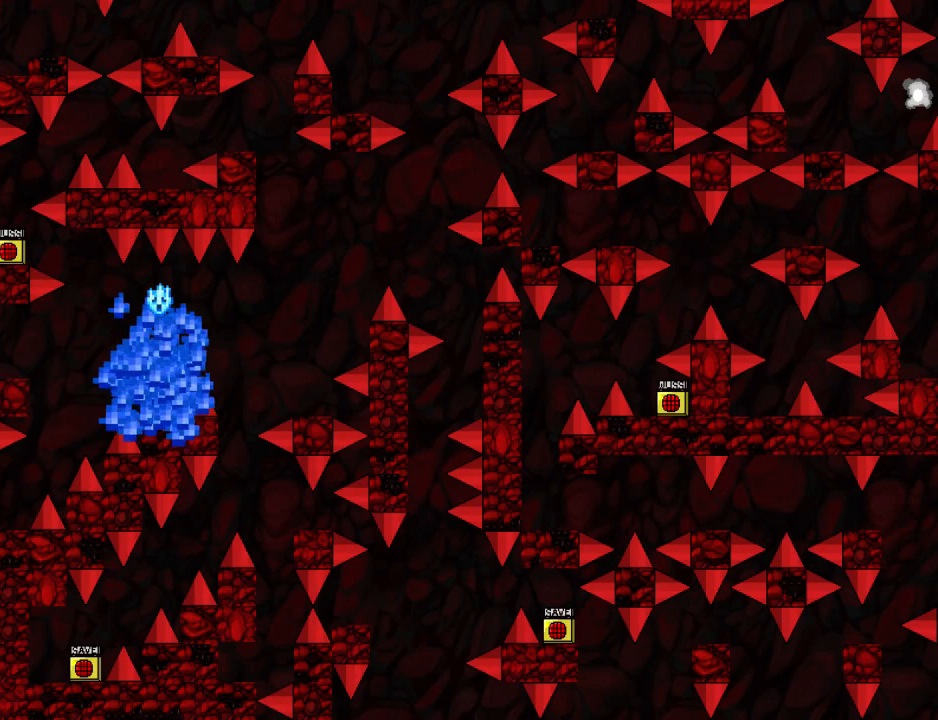
{"keys": ["right", "shift_l"], "events": [[140, "shift_l", "up"], [160, "r", "down"], [220, "left", "up"], [260, "r", "up"], [480, "right", "down"], [480, "shift_l", "down"]]}
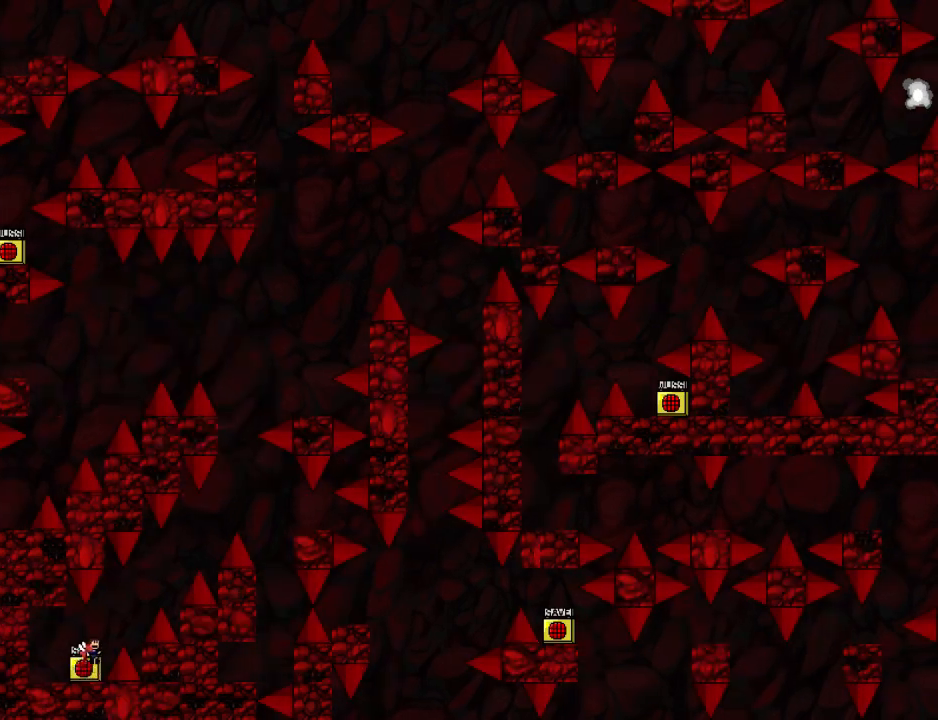
{"keys": ["right", "shift_l"], "events": [[380, "shift_l", "up"], [480, "shift_l", "down"]]}
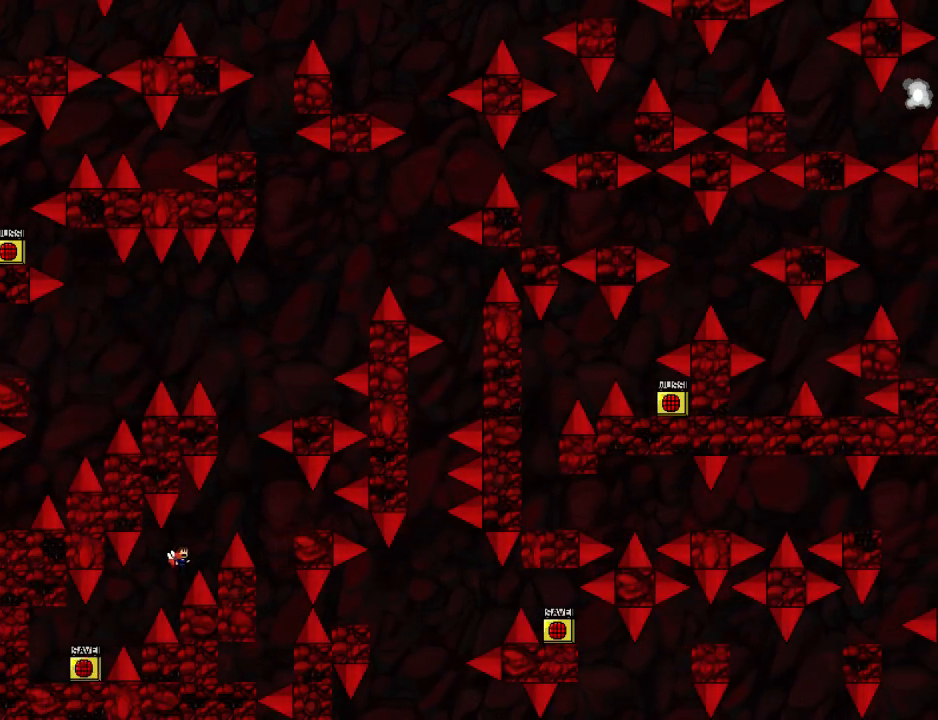
{"keys": ["right"], "events": [[340, "shift_l", "up"]]}
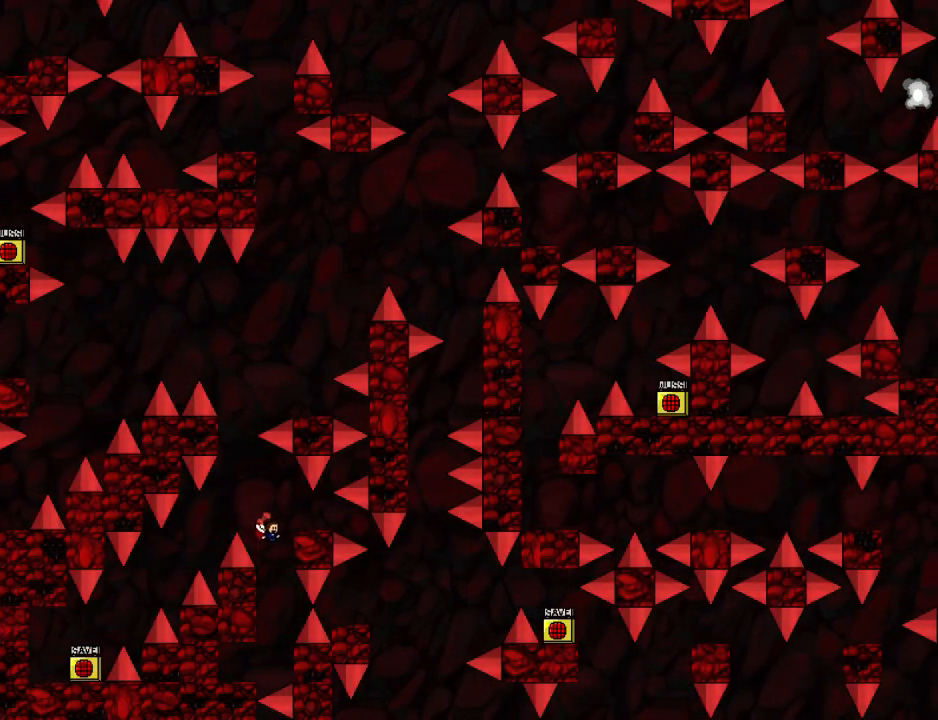
{"keys": ["right", "shift_l"], "events": [[80, "left", "down"], [80, "right", "up"], [360, "left", "up"], [420, "right", "down"], [420, "shift_l", "down"]]}
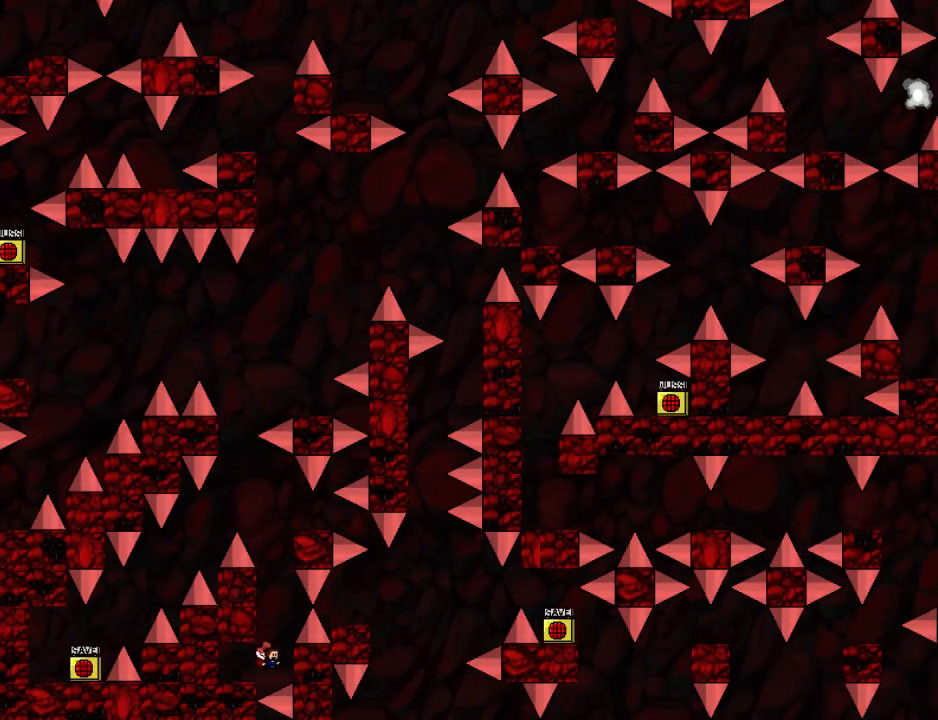
{"keys": [], "events": [[60, "right", "up"], [240, "shift_l", "up"], [380, "r", "down"], [440, "r", "up"]]}
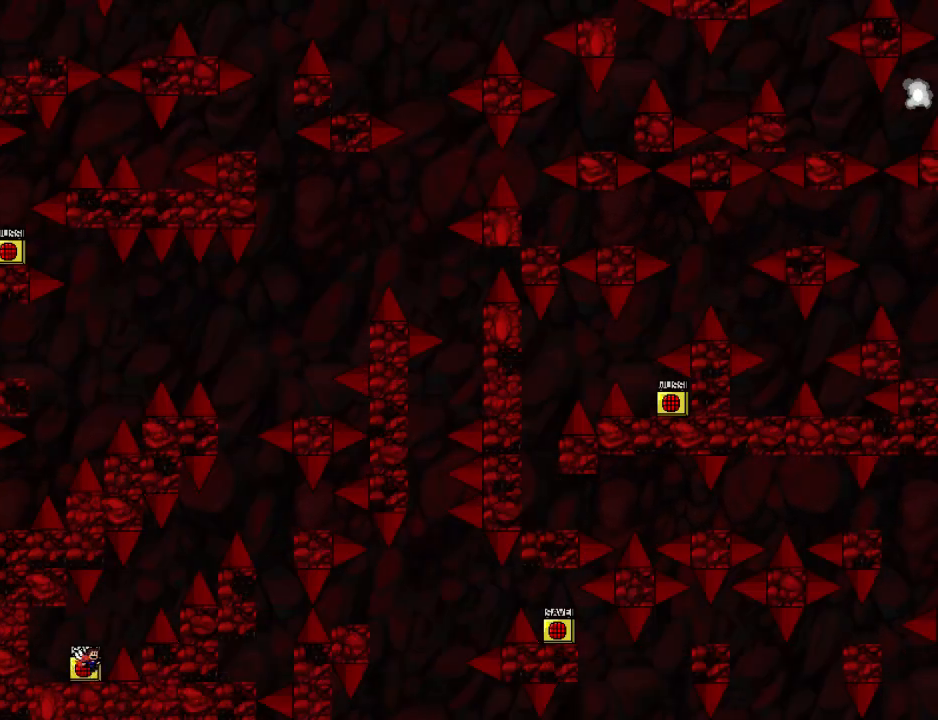
{"keys": ["right", "shift_l"], "events": [[20, "right", "down"], [20, "shift_l", "down"], [420, "shift_l", "up"], [480, "shift_l", "down"]]}
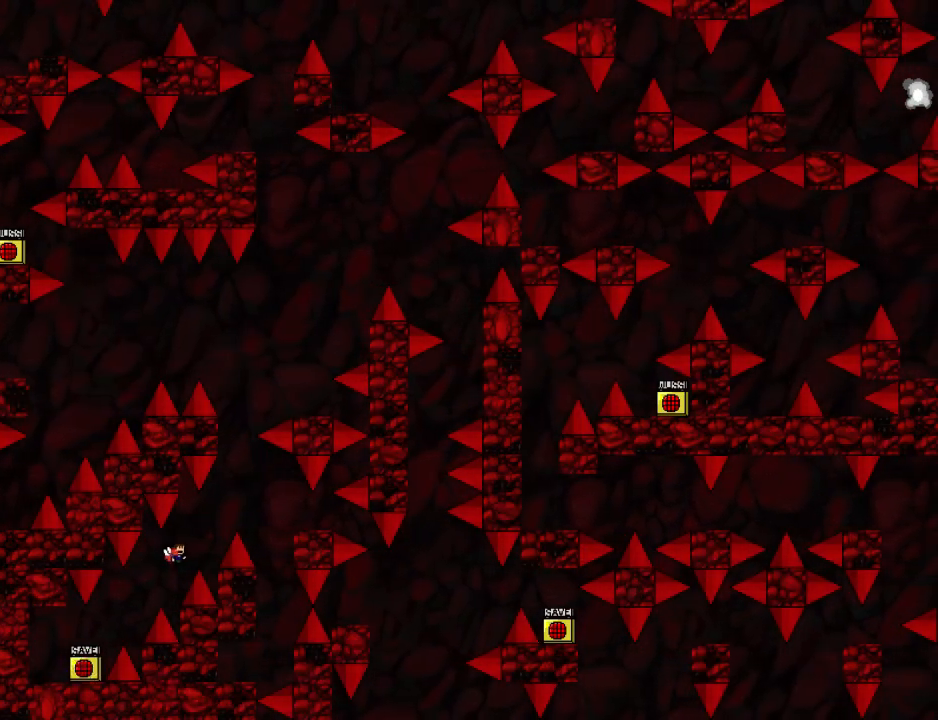
{"keys": ["right"], "events": [[260, "z", "down"], [320, "z", "up"], [340, "shift_l", "up"]]}
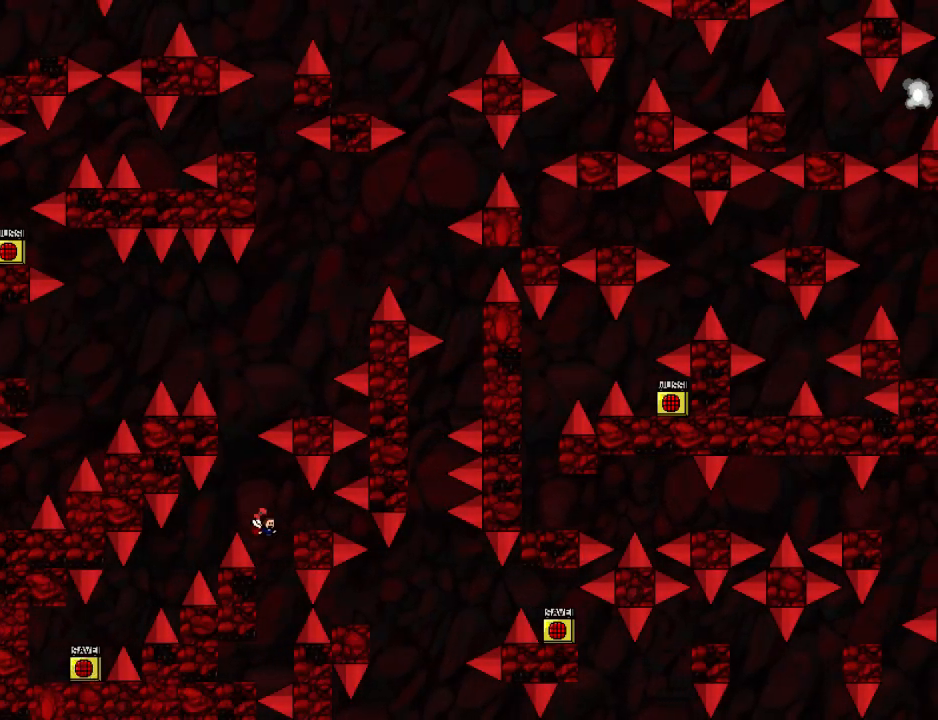
{"keys": ["right", "shift_l"], "events": [[100, "left", "down"], [100, "right", "up"], [380, "left", "up"], [420, "right", "down"], [440, "shift_l", "down"]]}
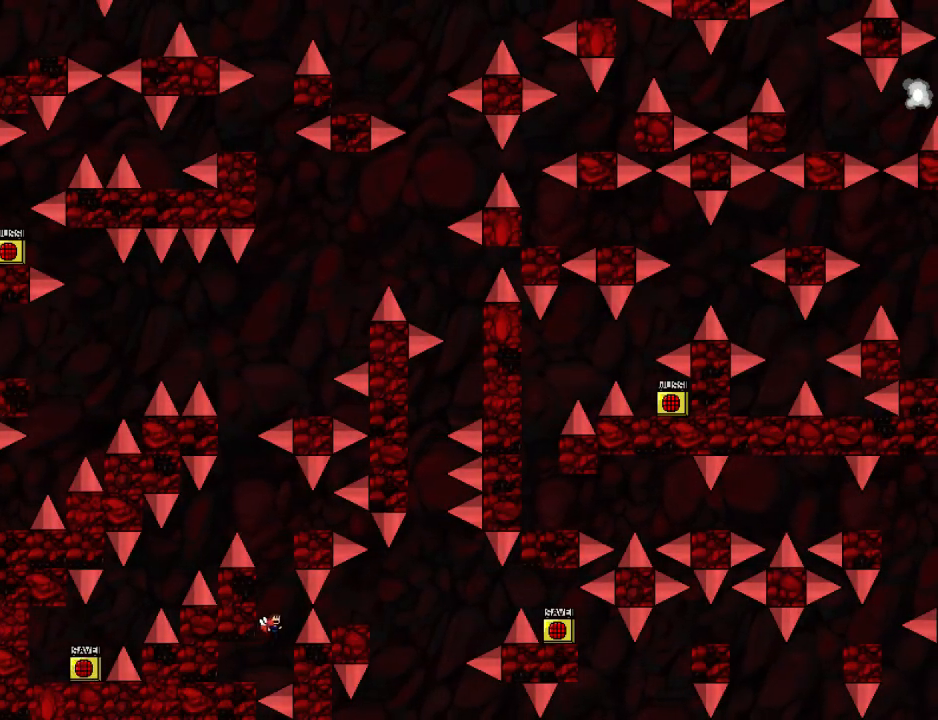
{"keys": ["right", "shift_l"], "events": [[60, "right", "up"], [260, "shift_l", "up"], [300, "shift_l", "down"], [480, "right", "down"]]}
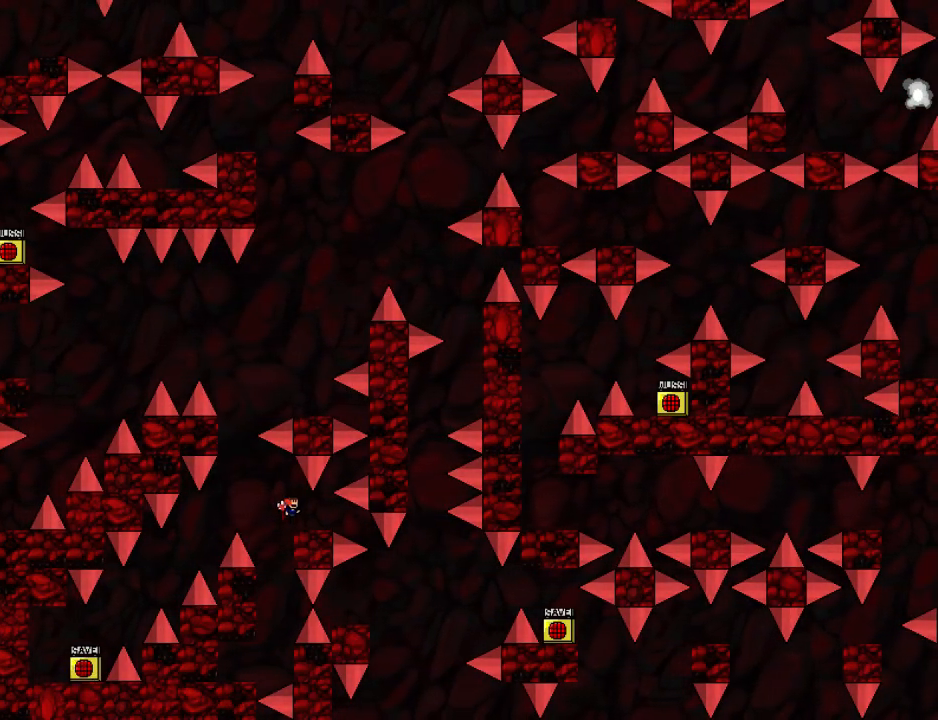
{"keys": ["shift_l"], "events": [[40, "right", "up"], [40, "shift_l", "up"], [200, "left", "down"], [200, "shift_l", "down"], [320, "shift_l", "up"], [480, "left", "up"], [500, "shift_l", "down"]]}
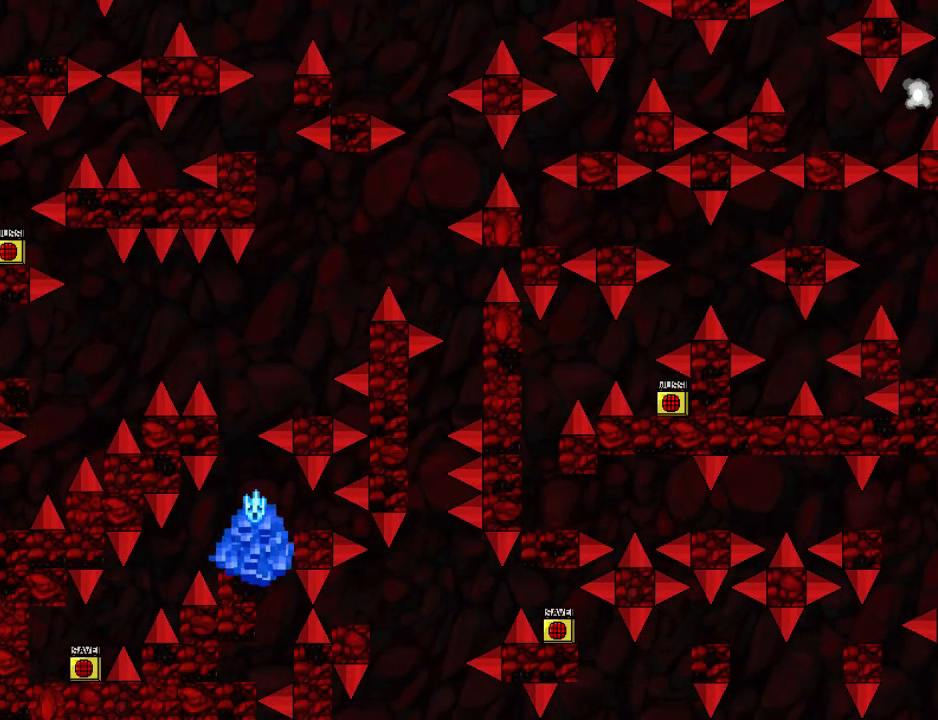
{"keys": ["right", "shift_l"], "events": [[120, "right", "down"], [180, "right", "up"], [180, "shift_l", "up"], [320, "r", "down"], [380, "r", "up"], [460, "right", "down"], [460, "shift_l", "down"]]}
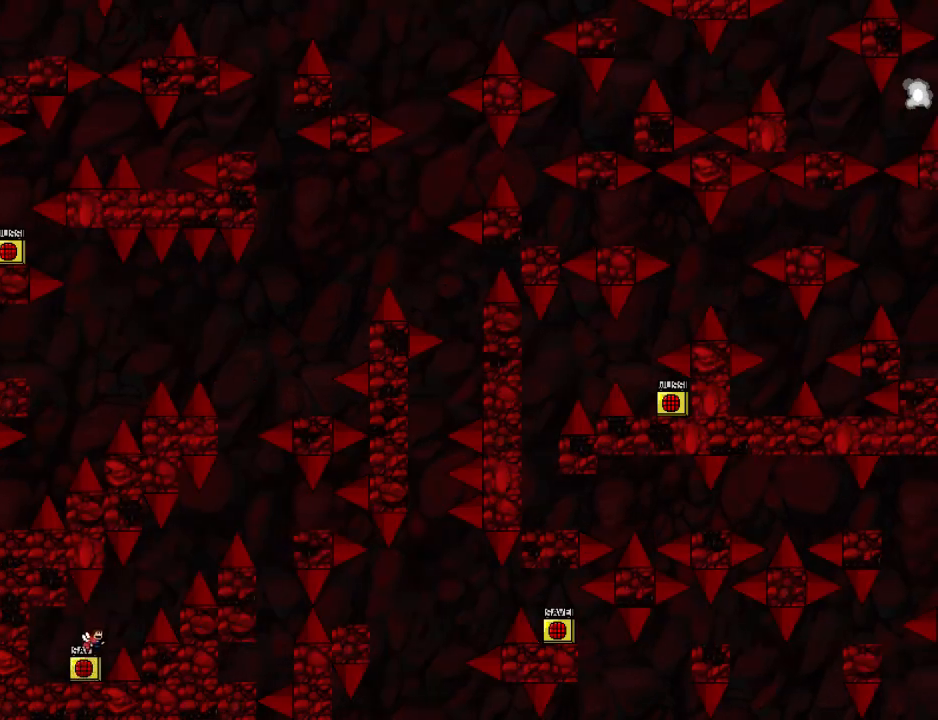
{"keys": ["right", "shift_l"], "events": [[340, "shift_l", "up"], [460, "shift_l", "down"]]}
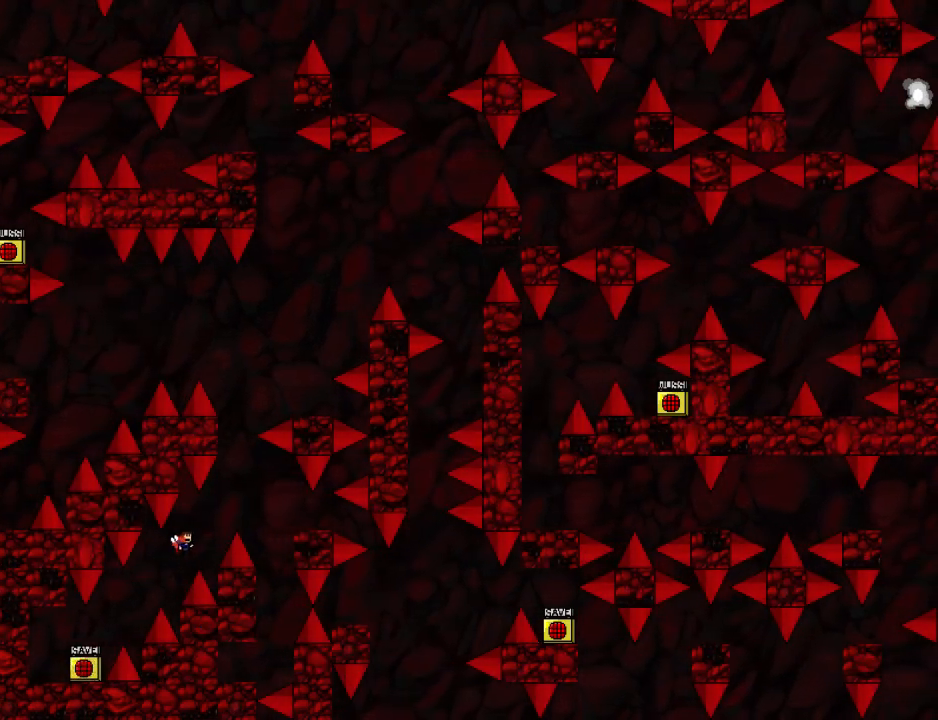
{"keys": ["right"], "events": [[160, "z", "down"], [220, "shift_l", "up"], [240, "z", "up"]]}
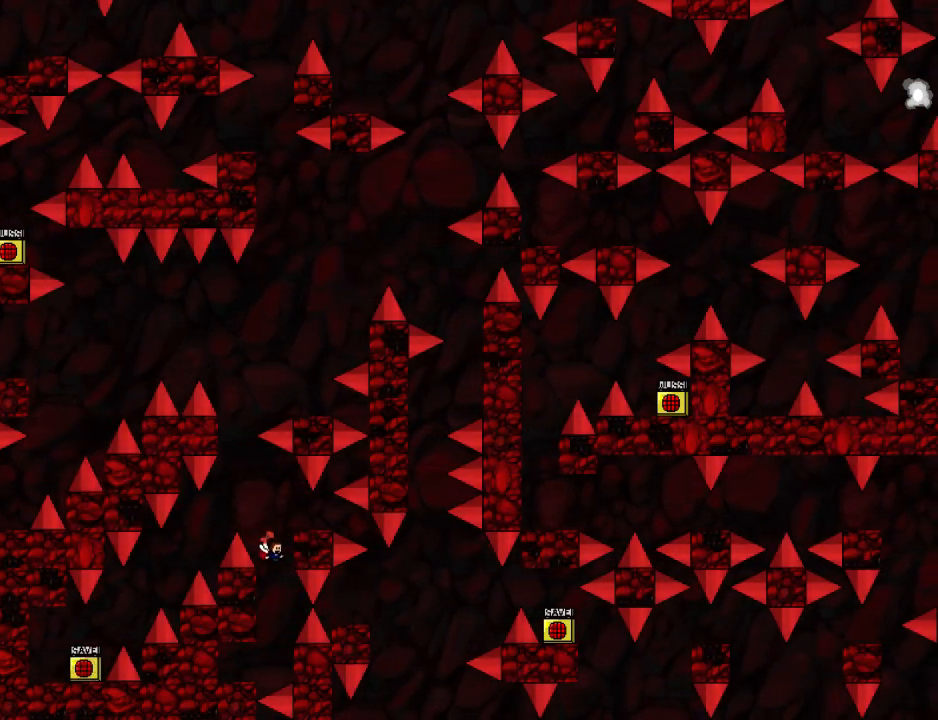
{"keys": ["right", "shift_l"], "events": [[20, "left", "down"], [20, "right", "up"], [300, "left", "up"], [340, "right", "down"], [340, "shift_l", "down"]]}
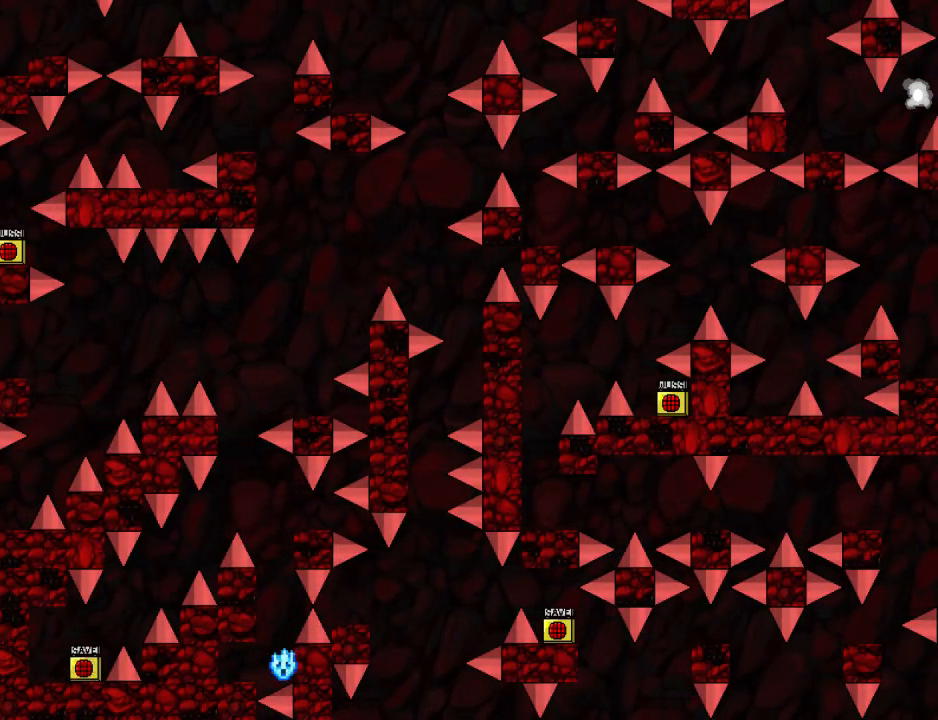
{"keys": ["right", "shift_l"], "events": [[20, "right", "up"], [120, "shift_l", "up"], [160, "shift_l", "down"], [260, "shift_l", "up"], [300, "r", "down"], [360, "r", "up"], [400, "right", "down"], [400, "shift_l", "down"]]}
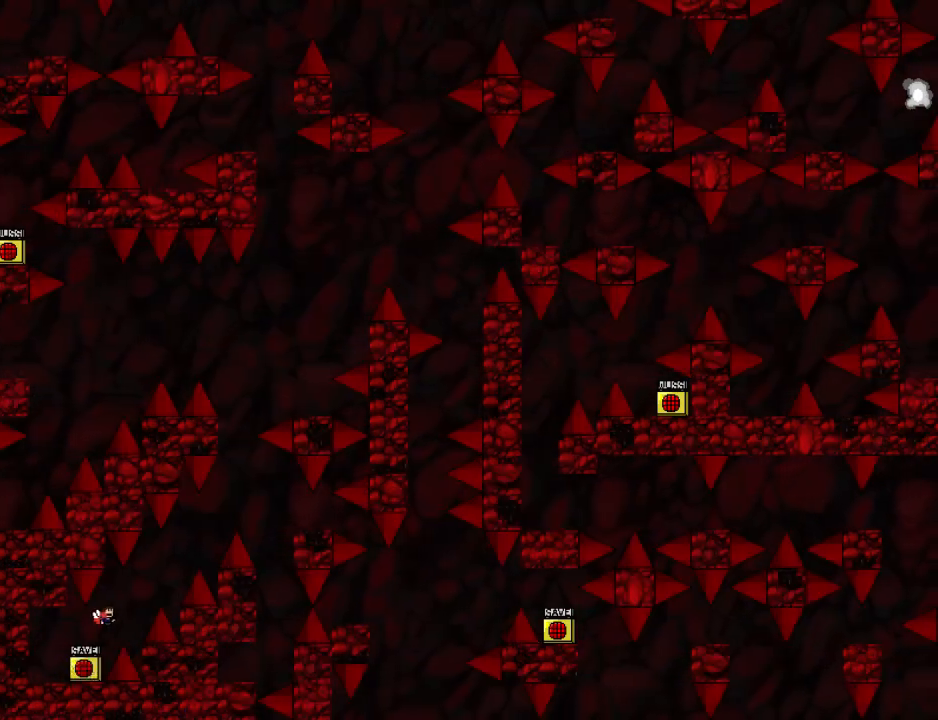
{"keys": ["right", "shift_l"], "events": [[280, "shift_l", "up"], [360, "shift_l", "down"]]}
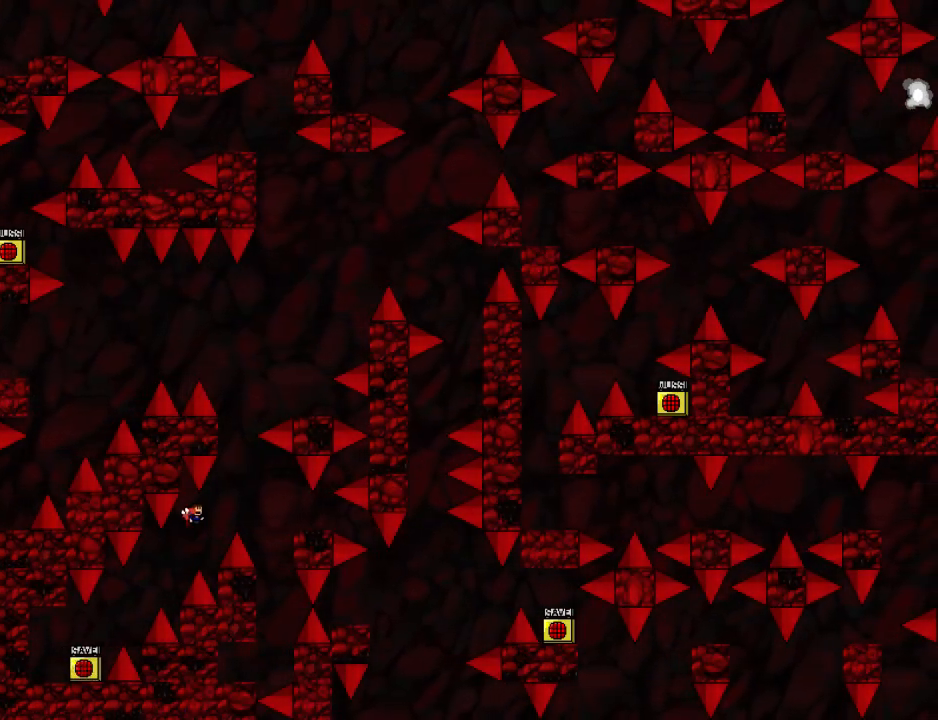
{"keys": ["left"], "events": [[100, "z", "down"], [200, "z", "up"], [220, "shift_l", "up"], [460, "left", "down"], [460, "right", "up"]]}
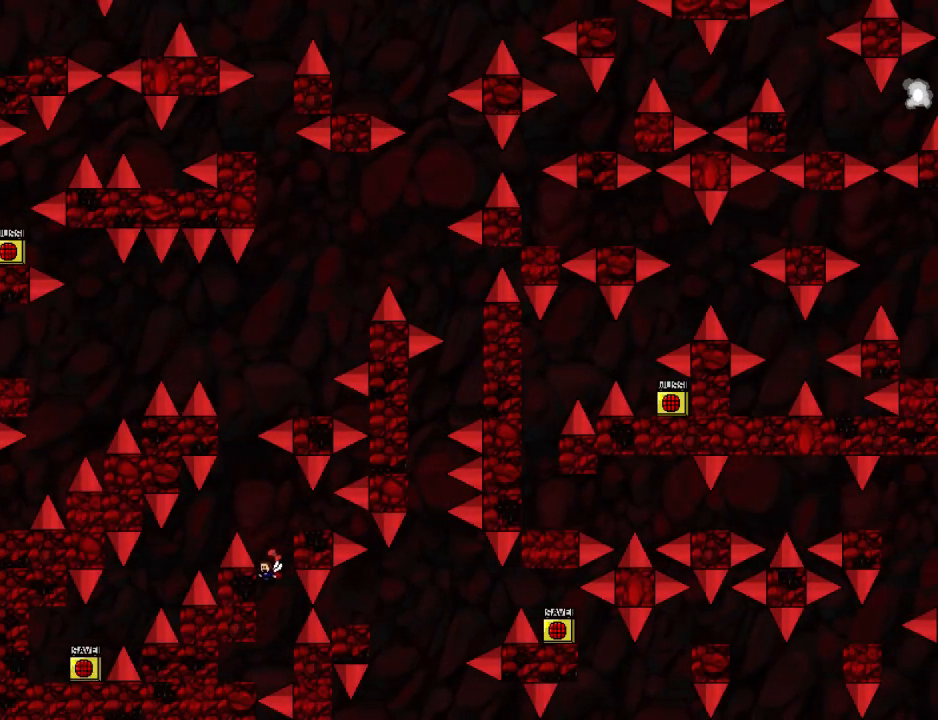
{"keys": ["right", "shift_l"], "events": [[220, "left", "up"], [400, "right", "down"], [420, "shift_l", "down"]]}
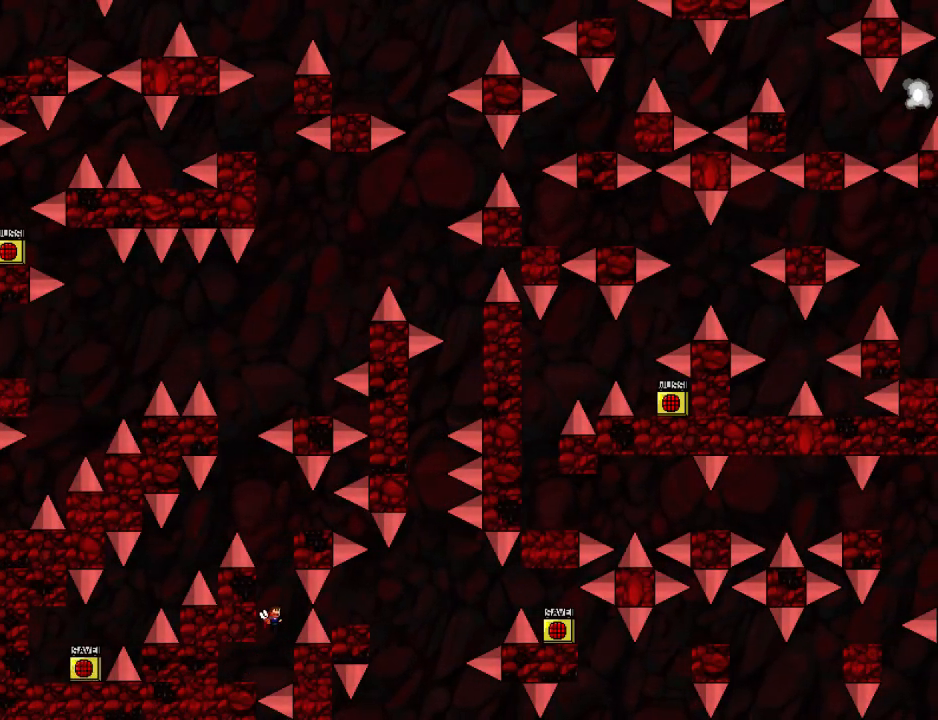
{"keys": ["right", "shift_l"], "events": [[20, "right", "up"], [240, "shift_l", "up"], [280, "shift_l", "down"], [420, "right", "down"]]}
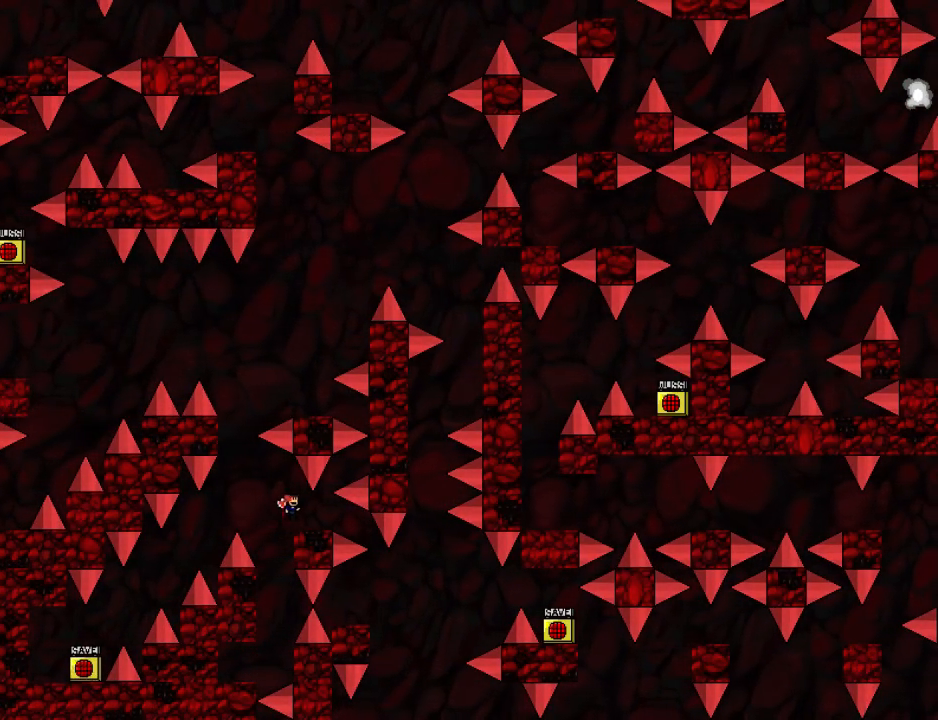
{"keys": ["left"], "events": [[20, "shift_l", "up"], [40, "right", "up"], [200, "left", "down"], [220, "shift_l", "down"], [360, "shift_l", "up"]]}
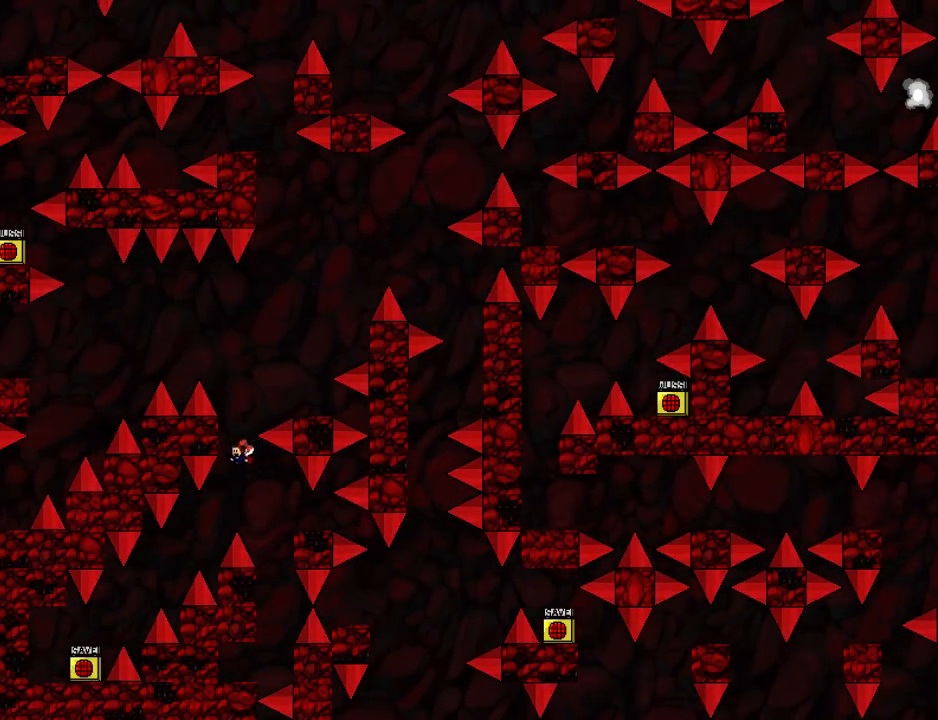
{"keys": [], "events": [[20, "shift_l", "down"], [40, "left", "up"], [80, "right", "down"], [340, "shift_l", "up"], [420, "right", "up"]]}
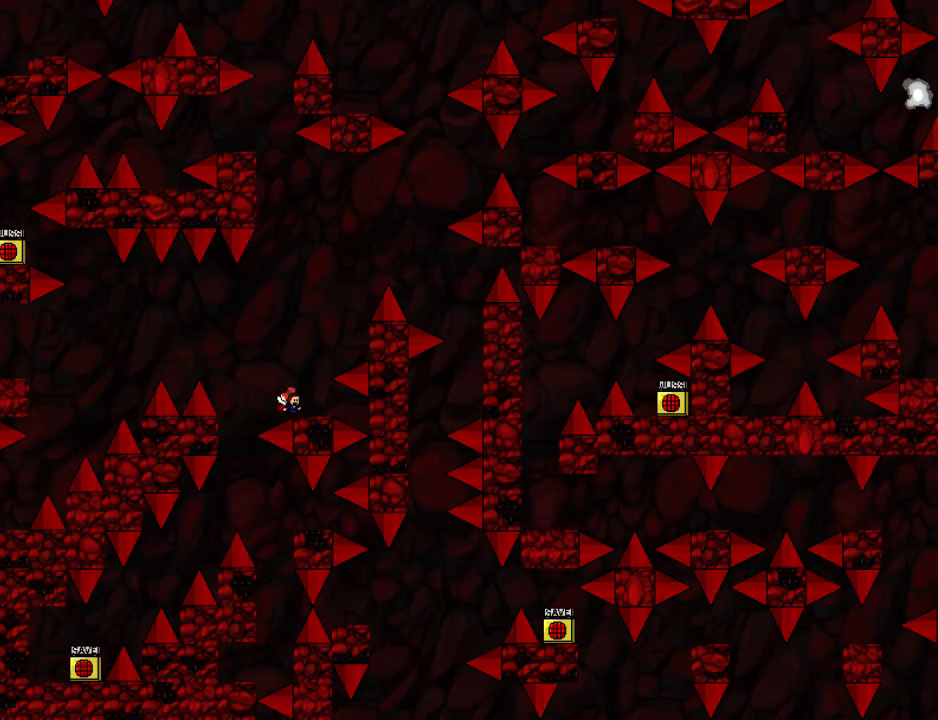
{"keys": ["left", "shift_l"], "events": [[60, "left", "down"], [60, "shift_l", "down"]]}
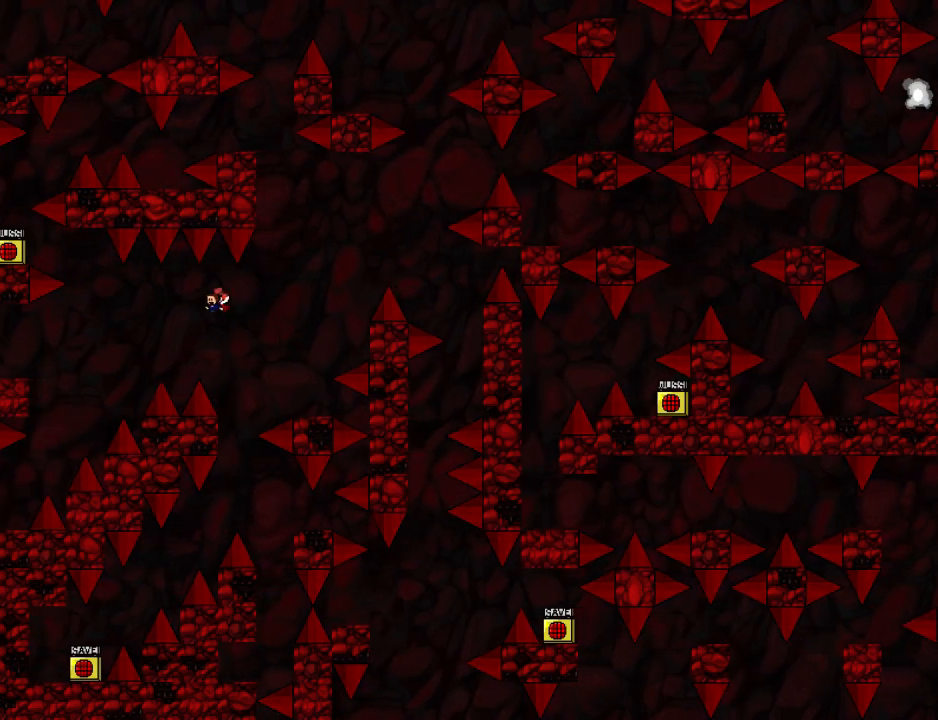
{"keys": ["left"], "events": [[140, "shift_l", "up"], [300, "shift_l", "down"], [420, "shift_l", "up"]]}
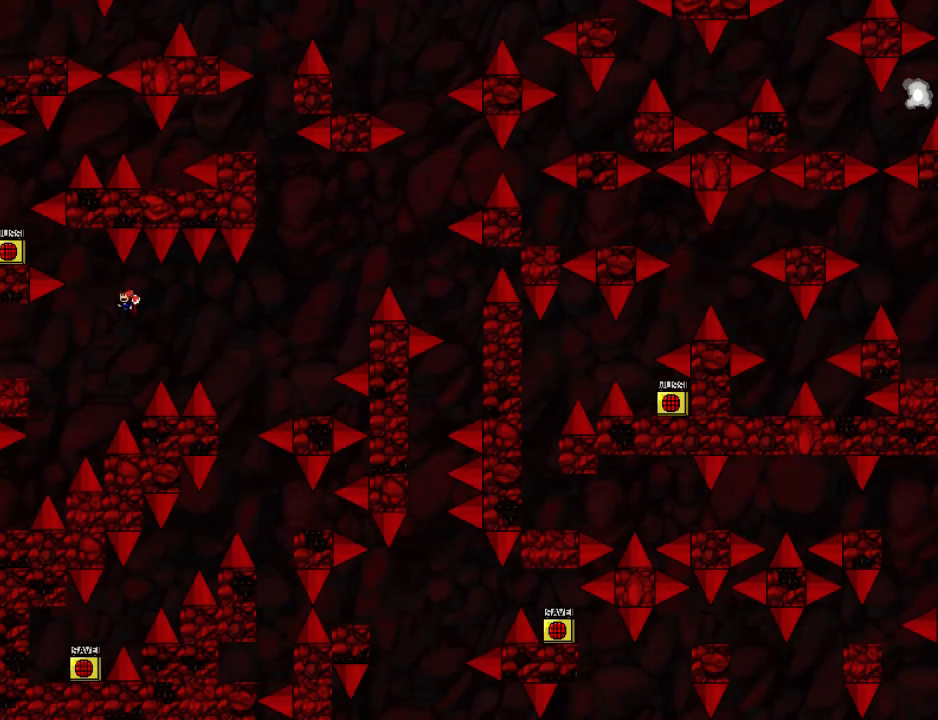
{"keys": ["left"], "events": []}
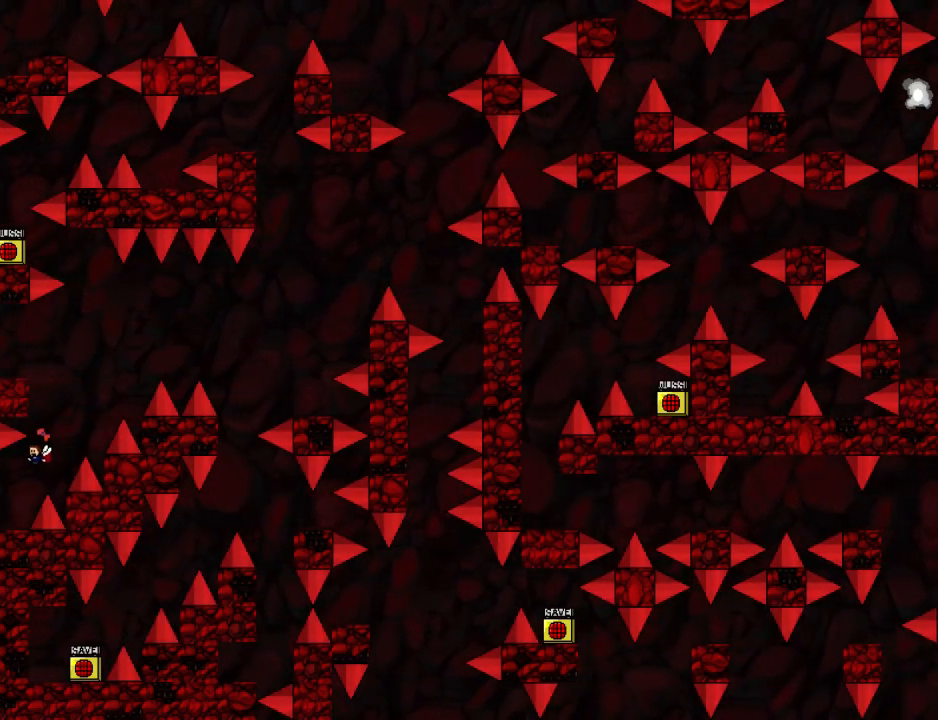
{"keys": ["shift_l"], "events": [[120, "left", "up"], [160, "shift_l", "down"], [180, "right", "down"], [420, "right", "up"], [420, "shift_l", "up"], [460, "shift_l", "down"]]}
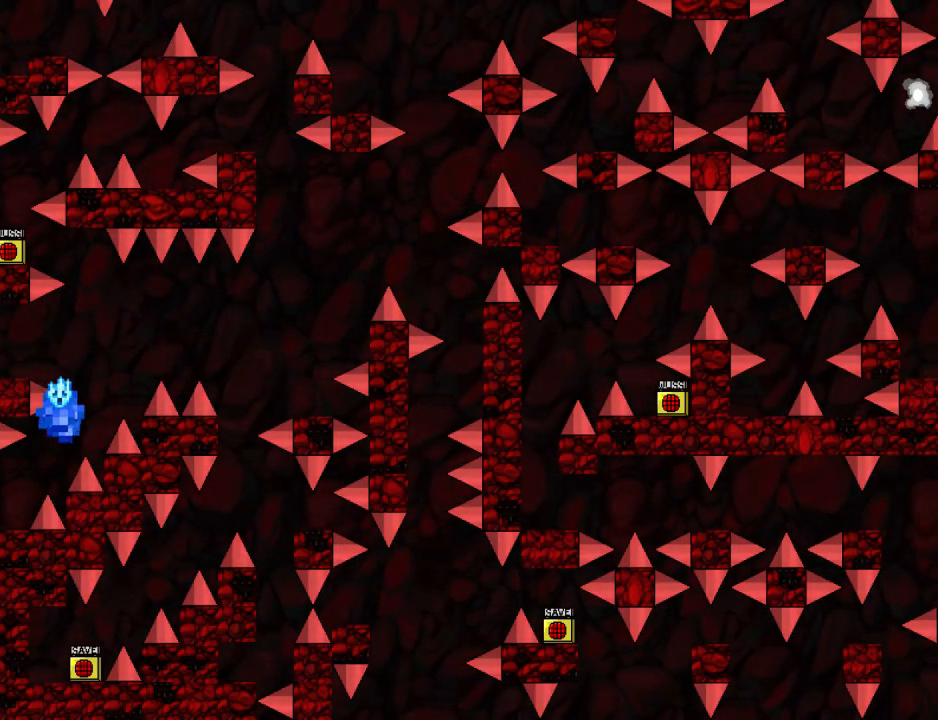
{"keys": ["right", "shift_l"], "events": [[260, "shift_l", "up"], [360, "r", "down"], [420, "r", "up"], [480, "right", "down"], [500, "shift_l", "down"]]}
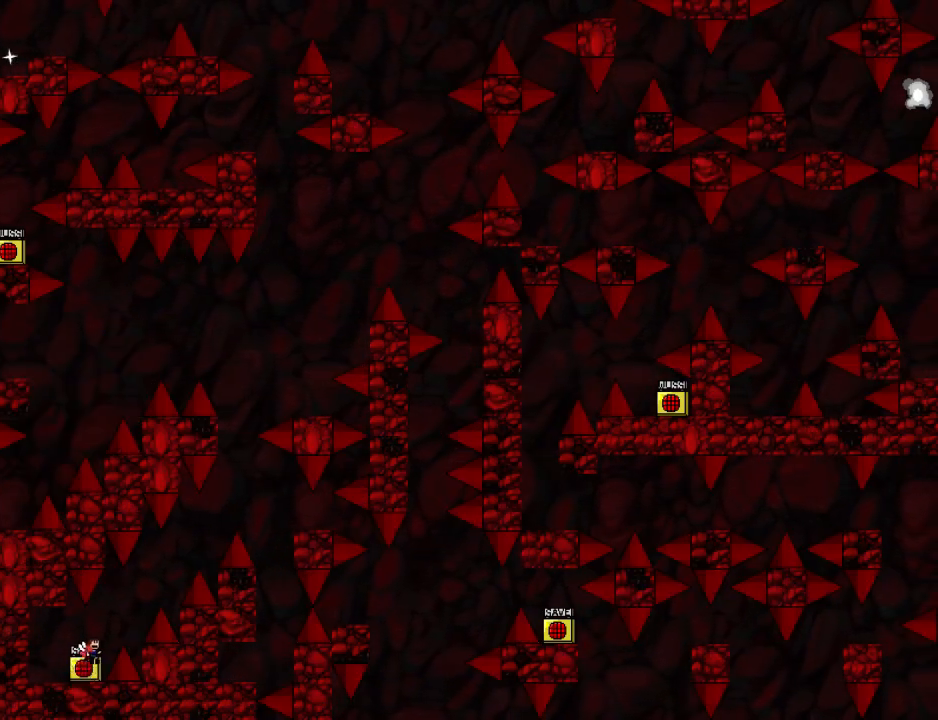
{"keys": ["right", "shift_l"], "events": [[340, "shift_l", "up"], [460, "shift_l", "down"]]}
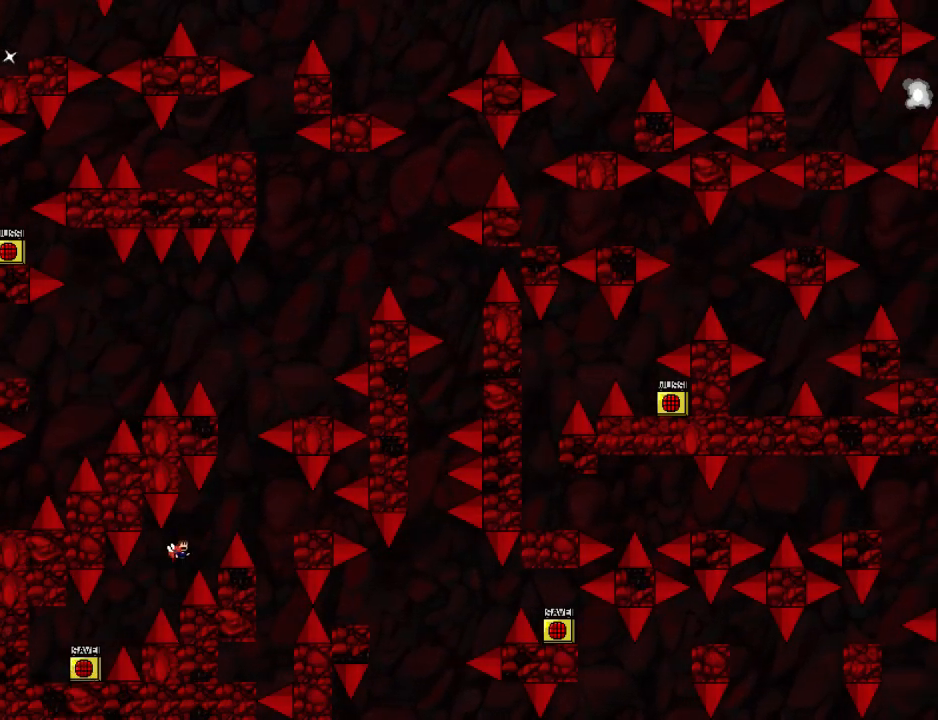
{"keys": ["right"], "events": [[220, "z", "down"], [340, "z", "up"], [380, "shift_l", "up"]]}
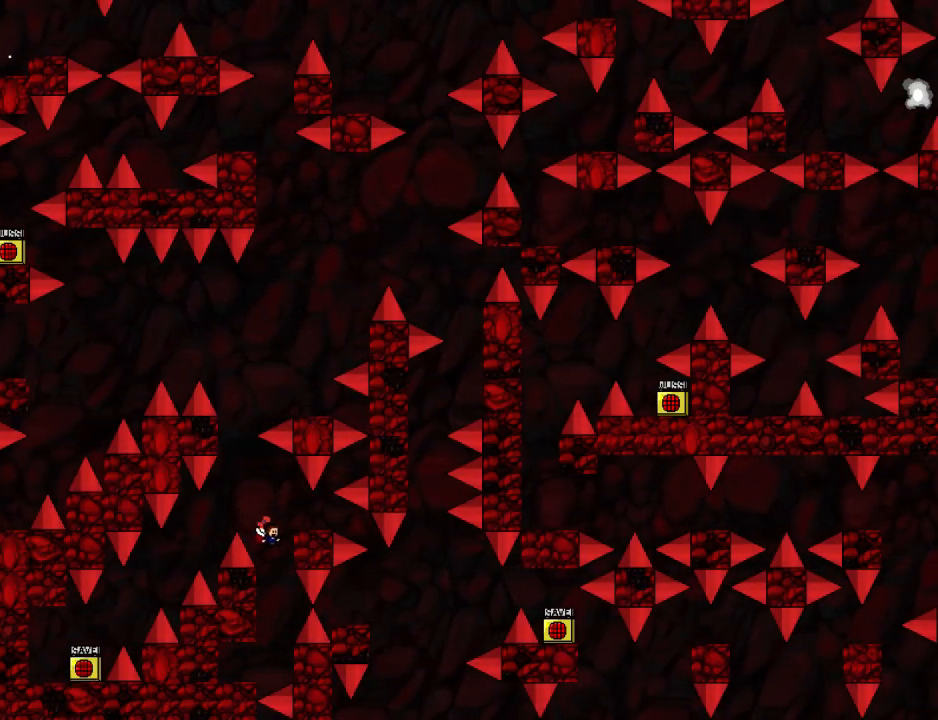
{"keys": ["right", "shift_l"], "events": [[60, "left", "down"], [60, "right", "up"], [340, "left", "up"], [380, "right", "down"], [400, "shift_l", "down"]]}
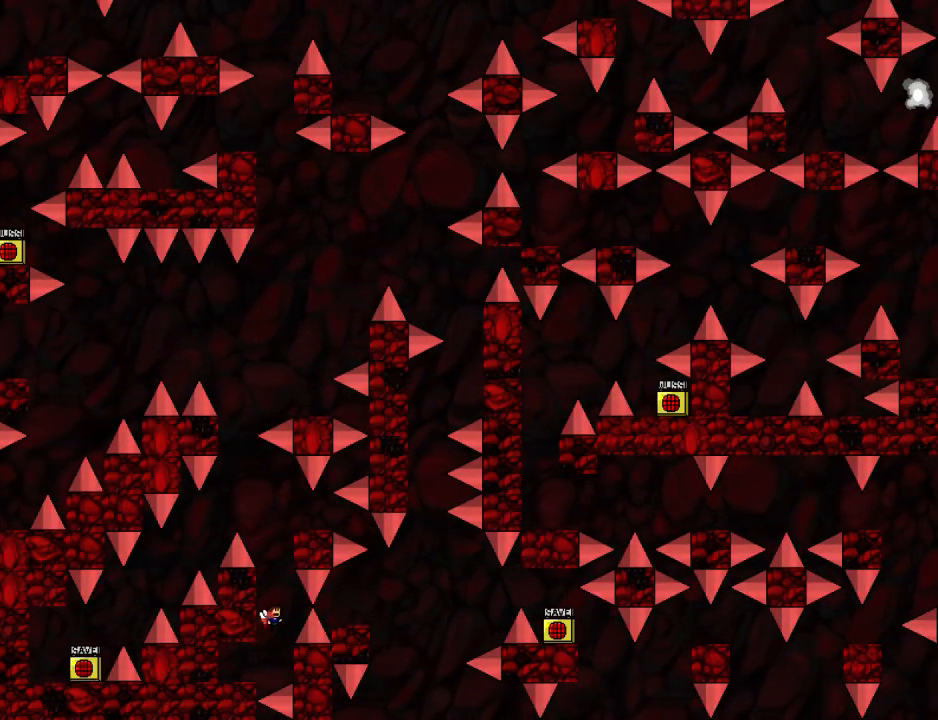
{"keys": ["right"], "events": [[80, "right", "up"], [220, "shift_l", "up"], [260, "shift_l", "down"], [460, "right", "down"], [480, "shift_l", "up"]]}